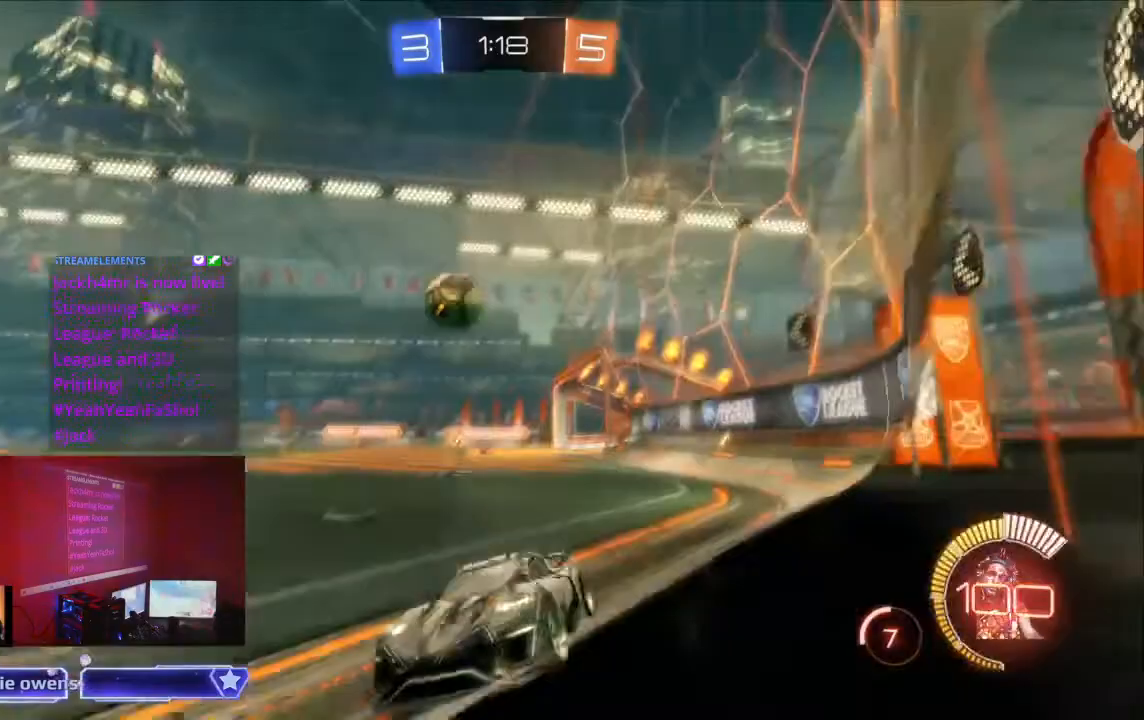
Gameplay with a controller (Xbox layout); each line is a JSON object with the inputs held at the frame after it. "events" lists button and stick changes between this image and that frame as [ms after this image, input, new state], when the widget could be followed in between. Not read: L2 L3 R3.
{"buttons": ["R2"], "left_stick": "center", "right_stick": "center", "events": []}
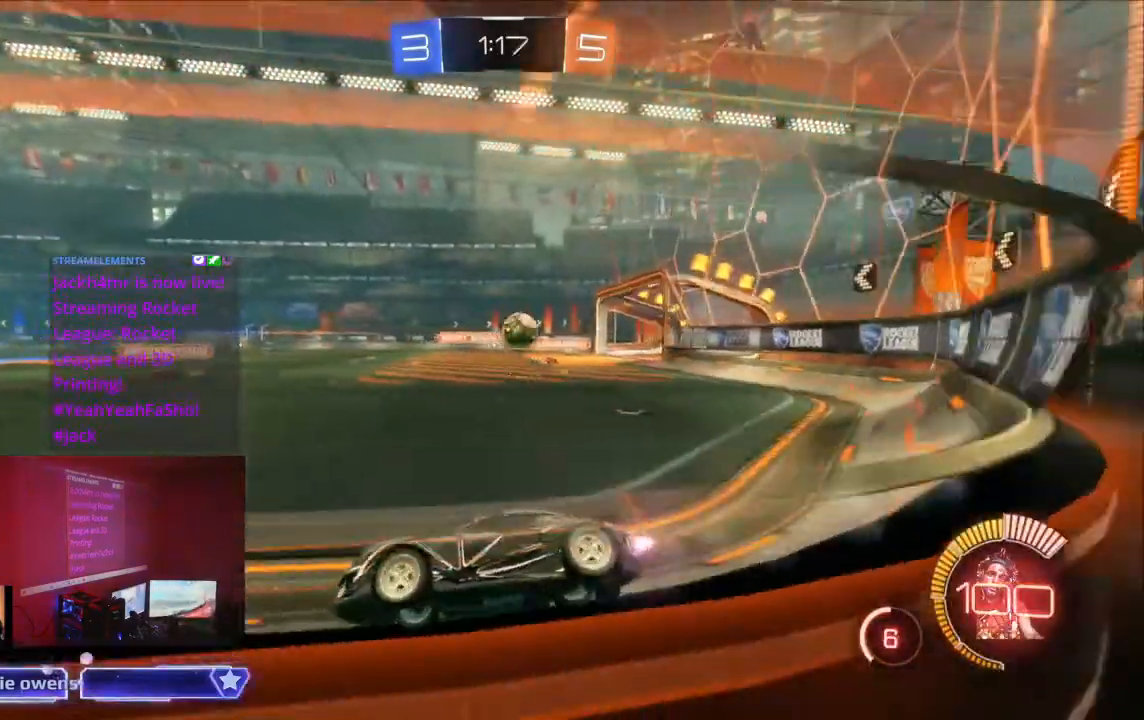
{"buttons": ["R2"], "left_stick": "center", "right_stick": "center", "events": []}
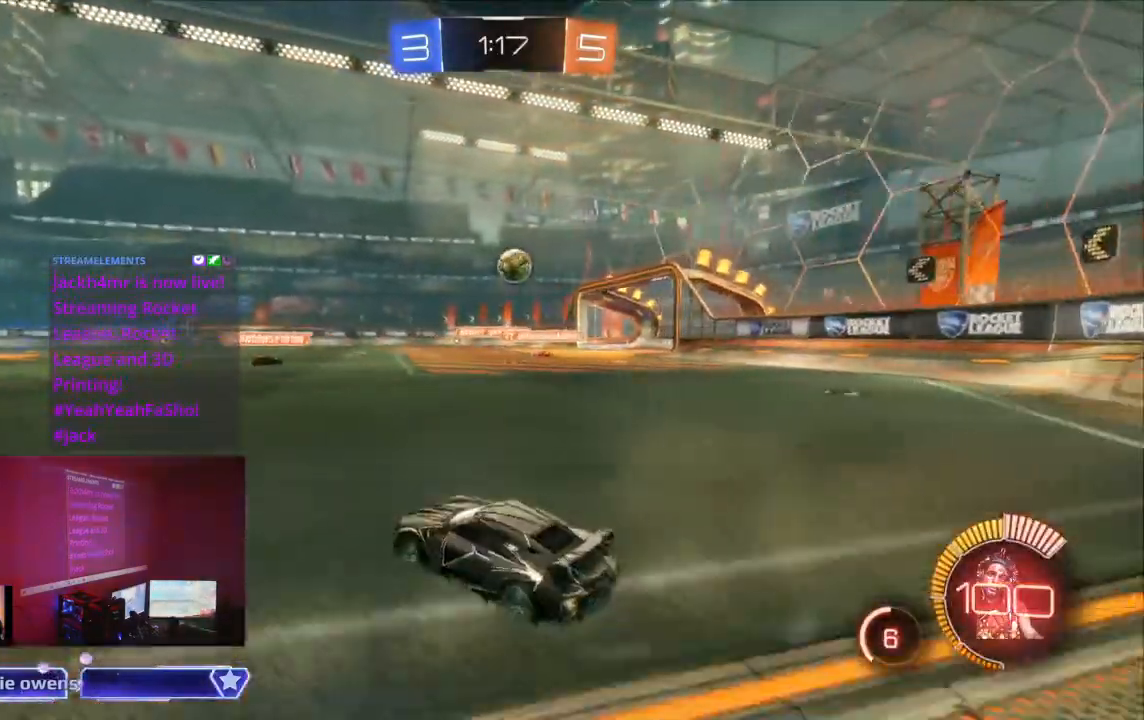
{"buttons": ["A", "B", "R2"], "left_stick": "center", "right_stick": "center", "events": [[167, "A", "down"], [167, "B", "down"]]}
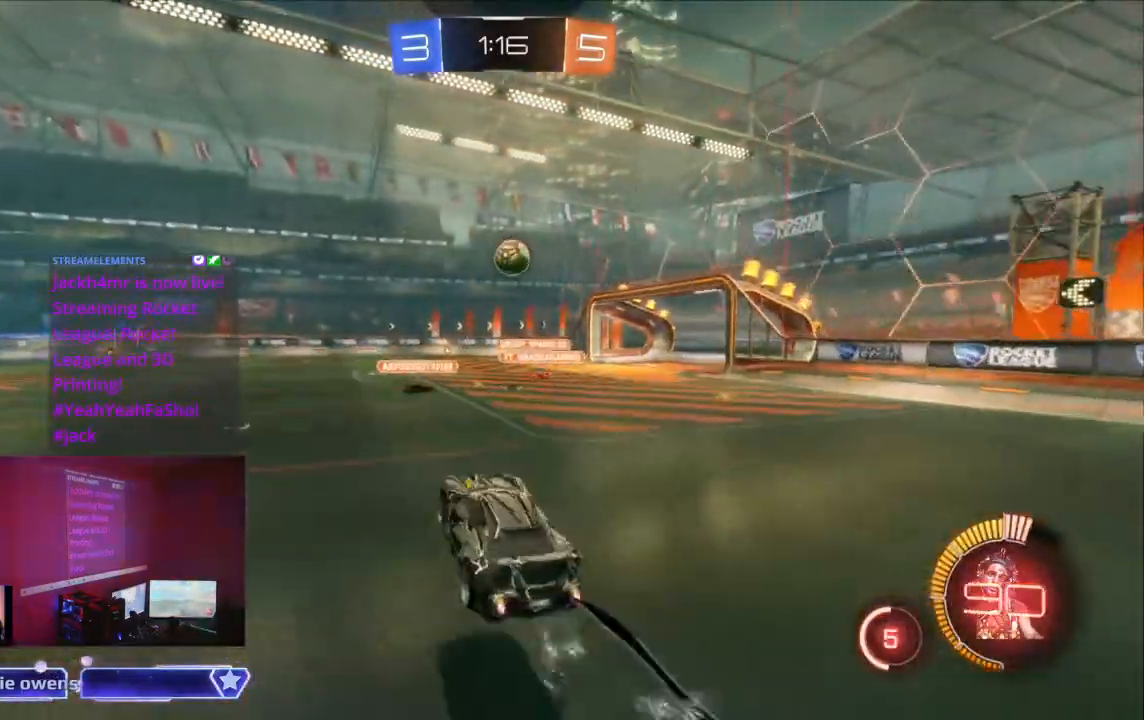
{"buttons": ["B", "R2"], "left_stick": "center", "right_stick": "center", "events": [[267, "A", "up"], [267, "B", "up"], [433, "B", "down"]]}
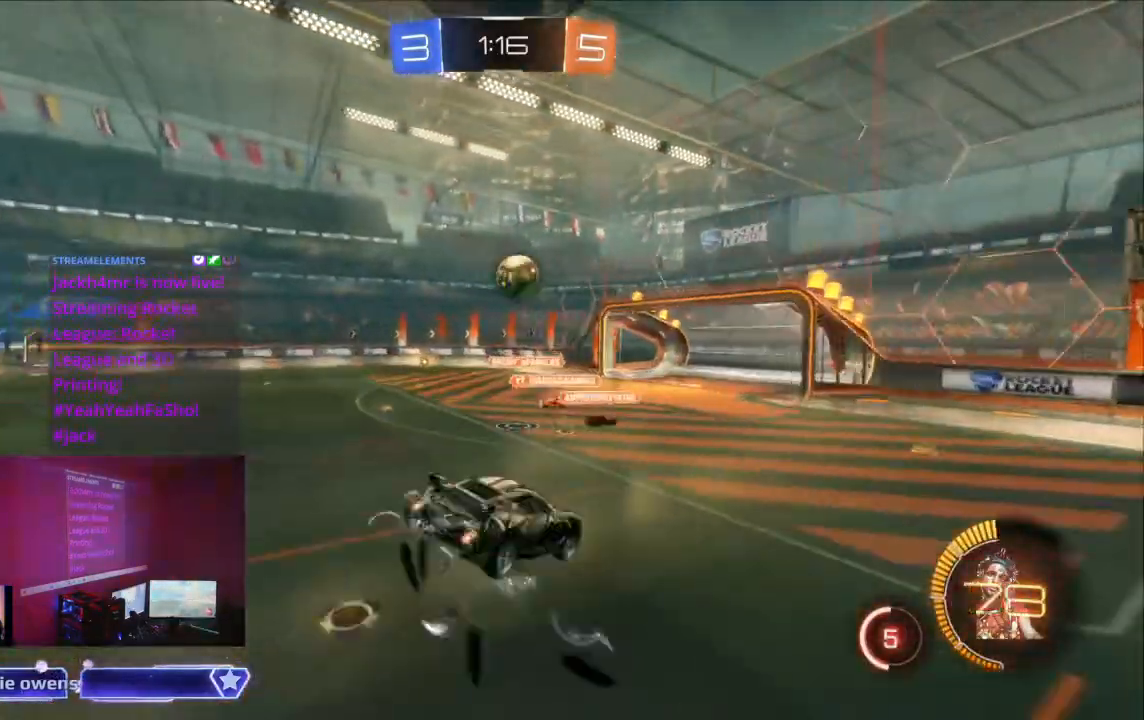
{"buttons": ["B", "R2"], "left_stick": "center", "right_stick": "center", "events": []}
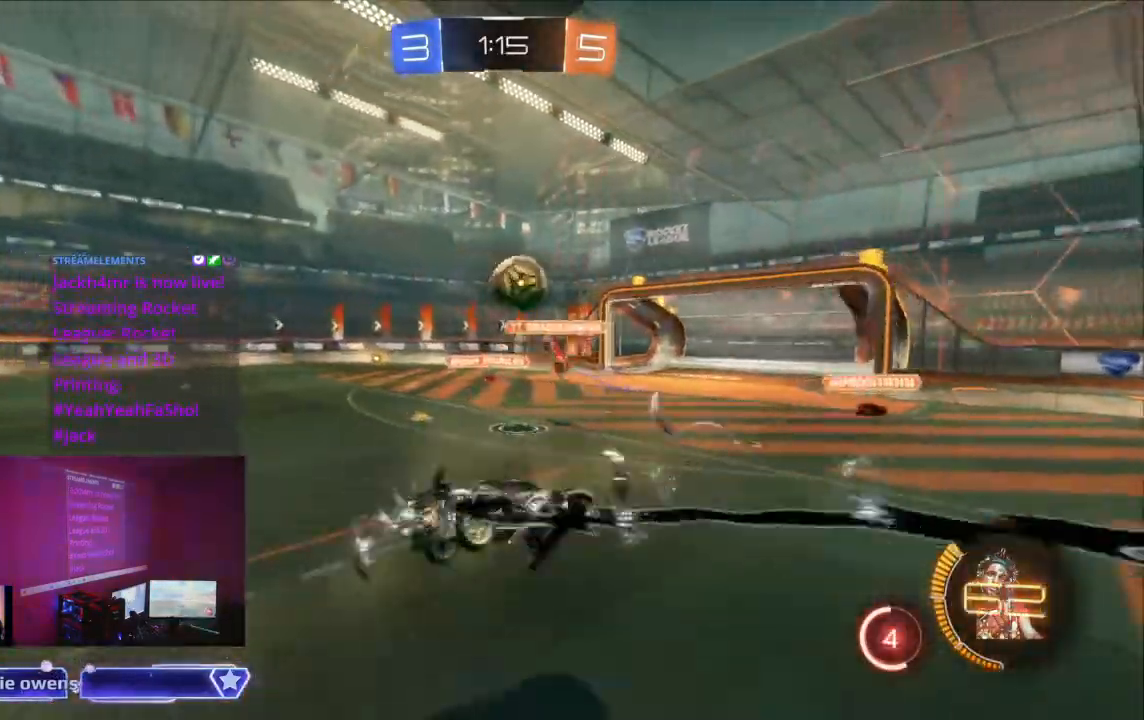
{"buttons": ["R2"], "left_stick": "center", "right_stick": "center", "events": [[467, "B", "up"]]}
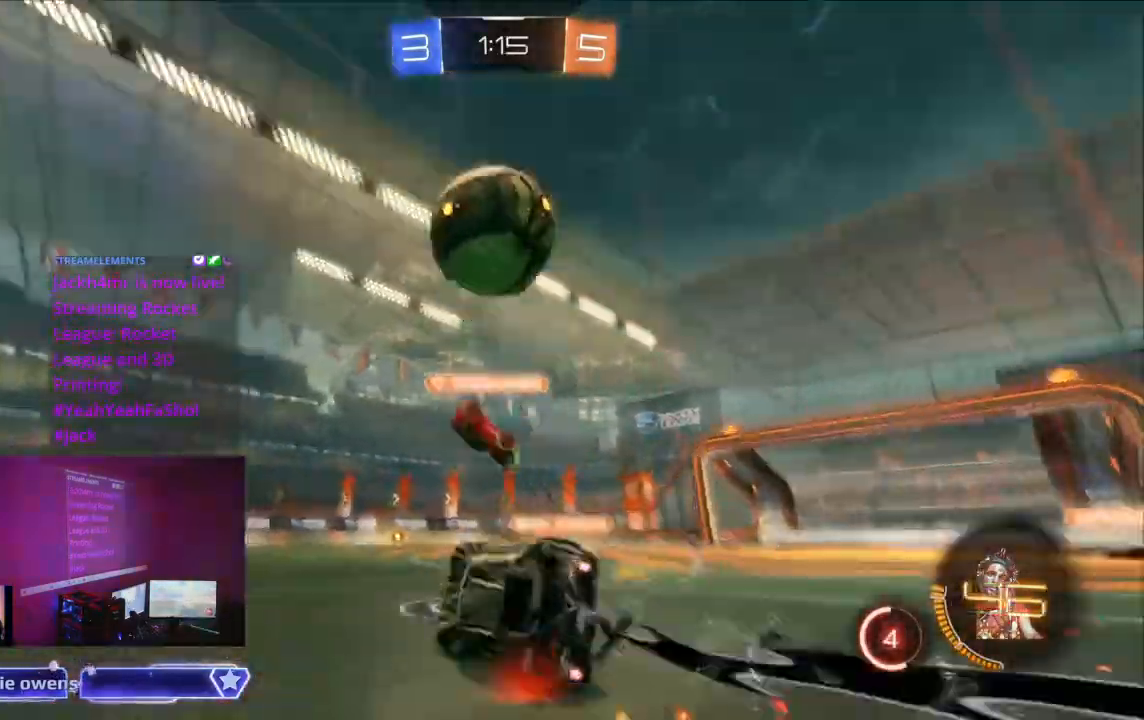
{"buttons": ["B", "R2"], "left_stick": "center", "right_stick": "center", "events": [[100, "A", "down"], [100, "B", "down"], [133, "A", "up"], [133, "B", "up"], [333, "B", "down"]]}
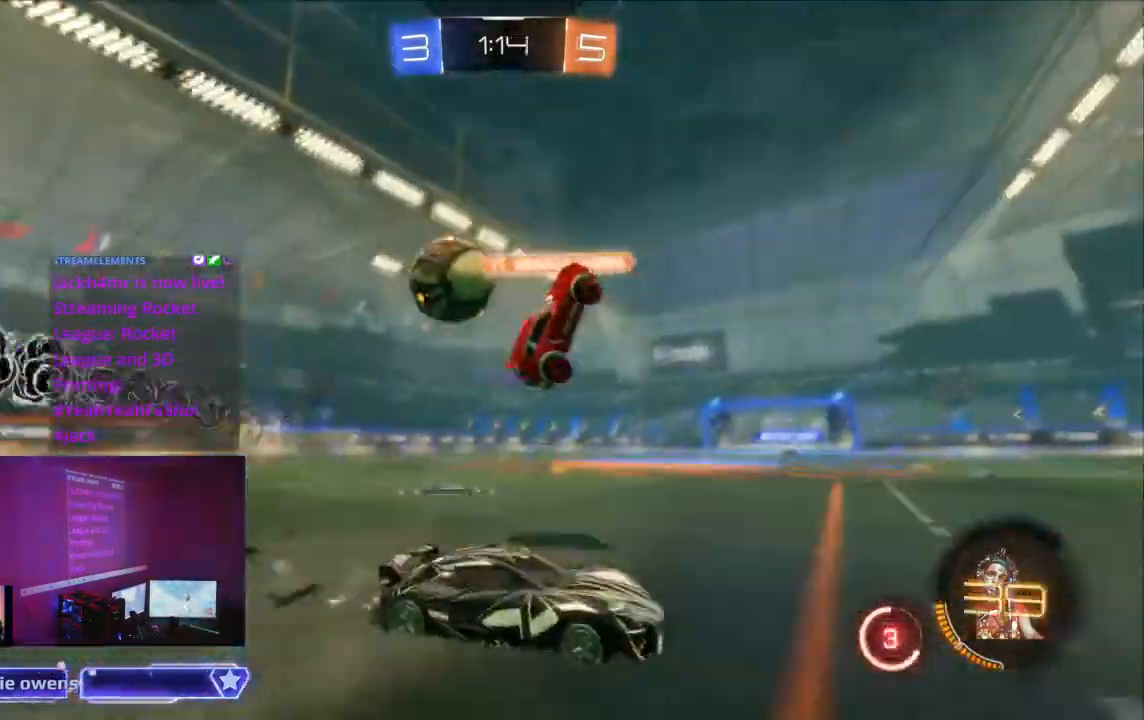
{"buttons": ["B", "R2"], "left_stick": "center", "right_stick": "center", "events": []}
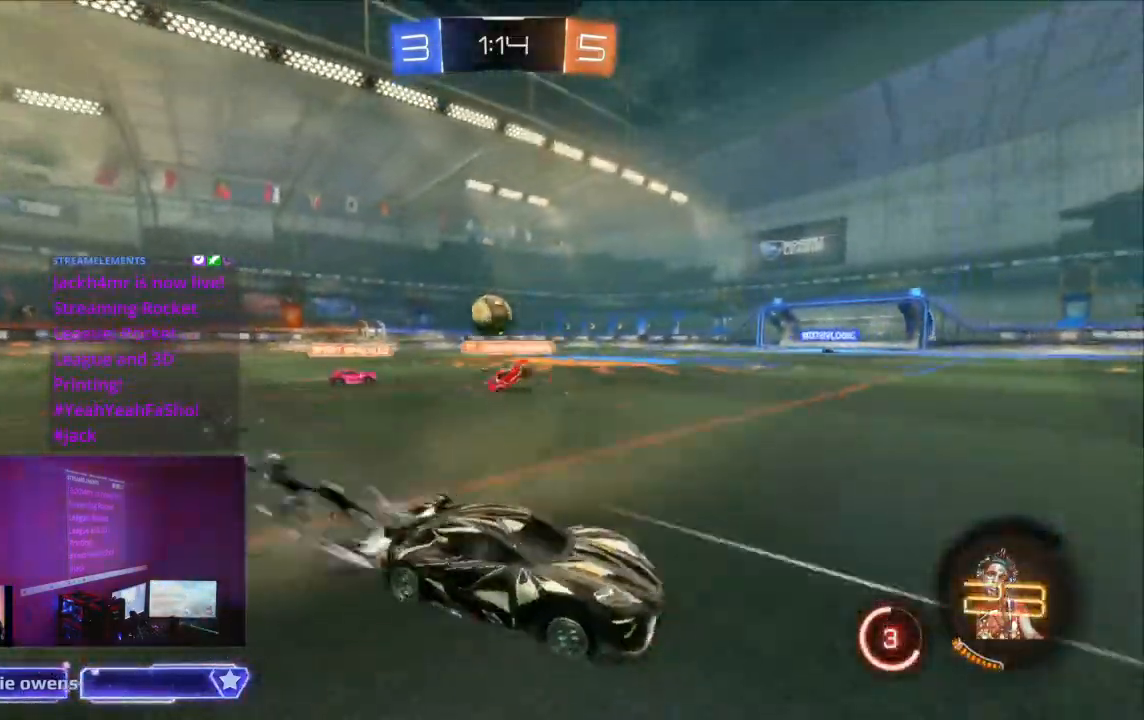
{"buttons": ["R2"], "left_stick": "center", "right_stick": "center", "events": [[500, "B", "up"]]}
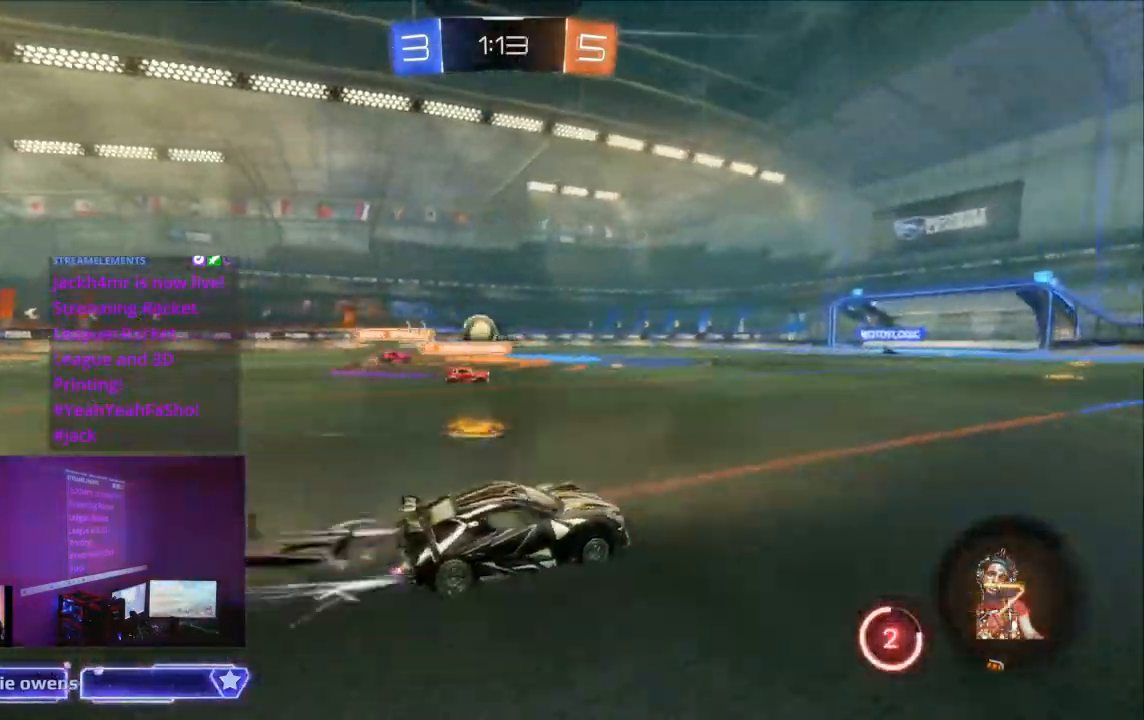
{"buttons": ["R2"], "left_stick": "center", "right_stick": "center", "events": [[333, "A", "down"], [433, "A", "up"]]}
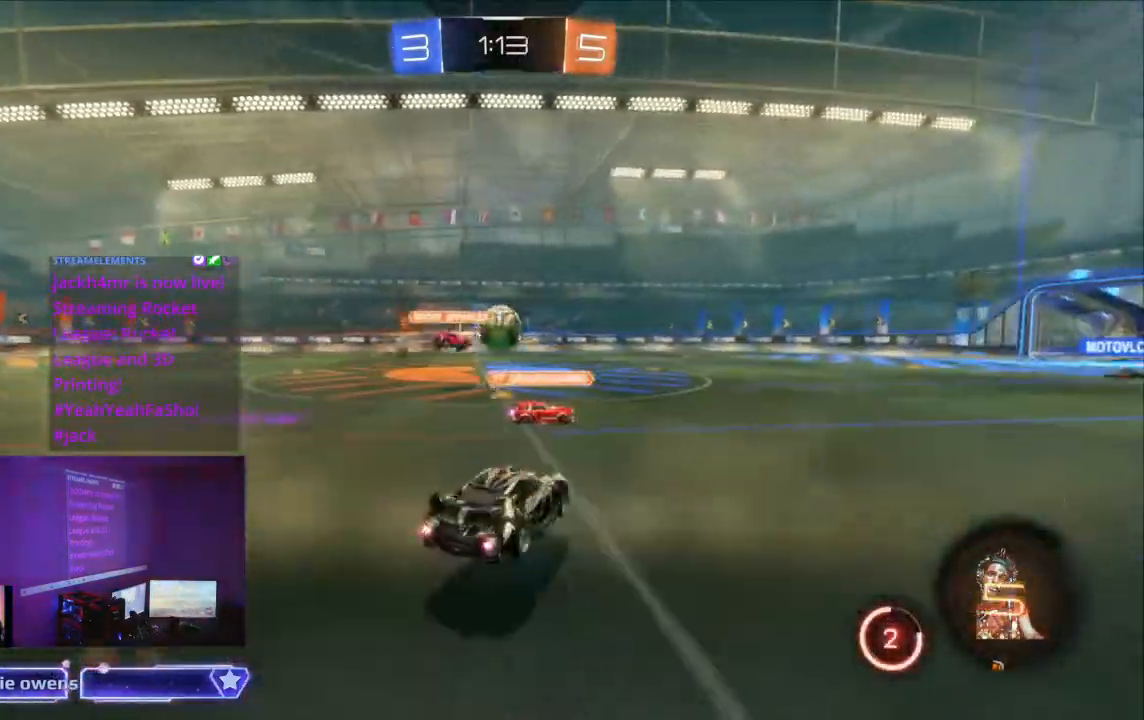
{"buttons": ["R2"], "left_stick": "center", "right_stick": "center", "events": [[33, "A", "down"], [167, "A", "up"], [233, "A", "down"], [467, "A", "up"]]}
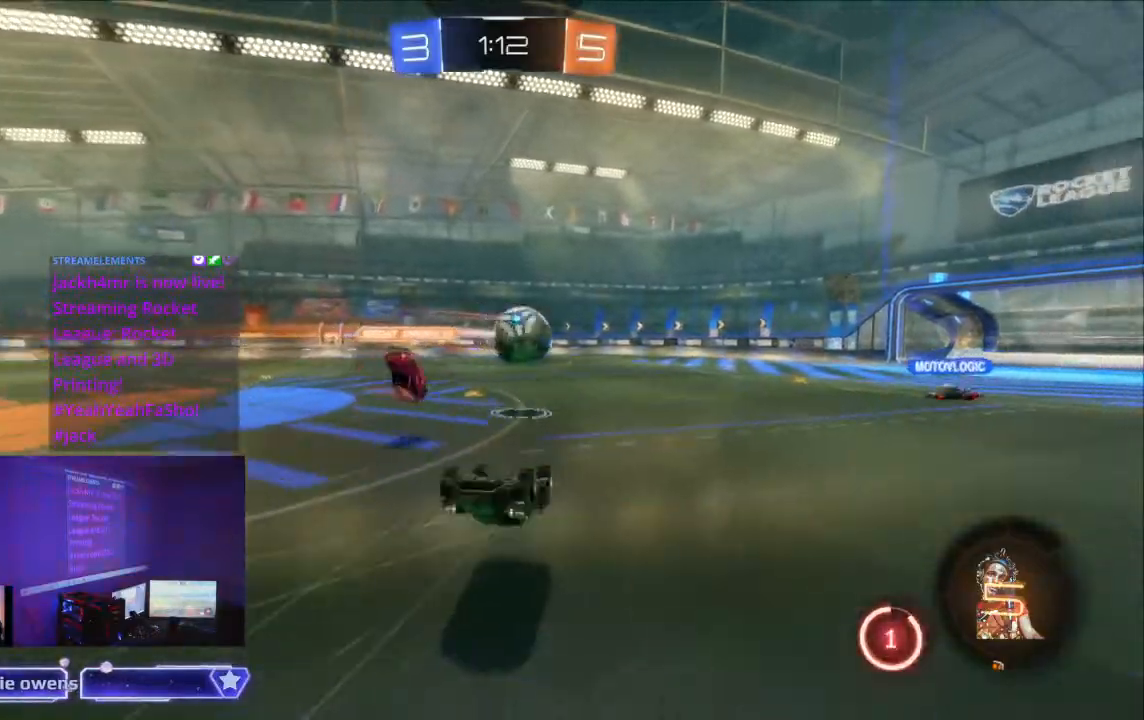
{"buttons": ["B", "R2"], "left_stick": "center", "right_stick": "center", "events": [[300, "B", "down"]]}
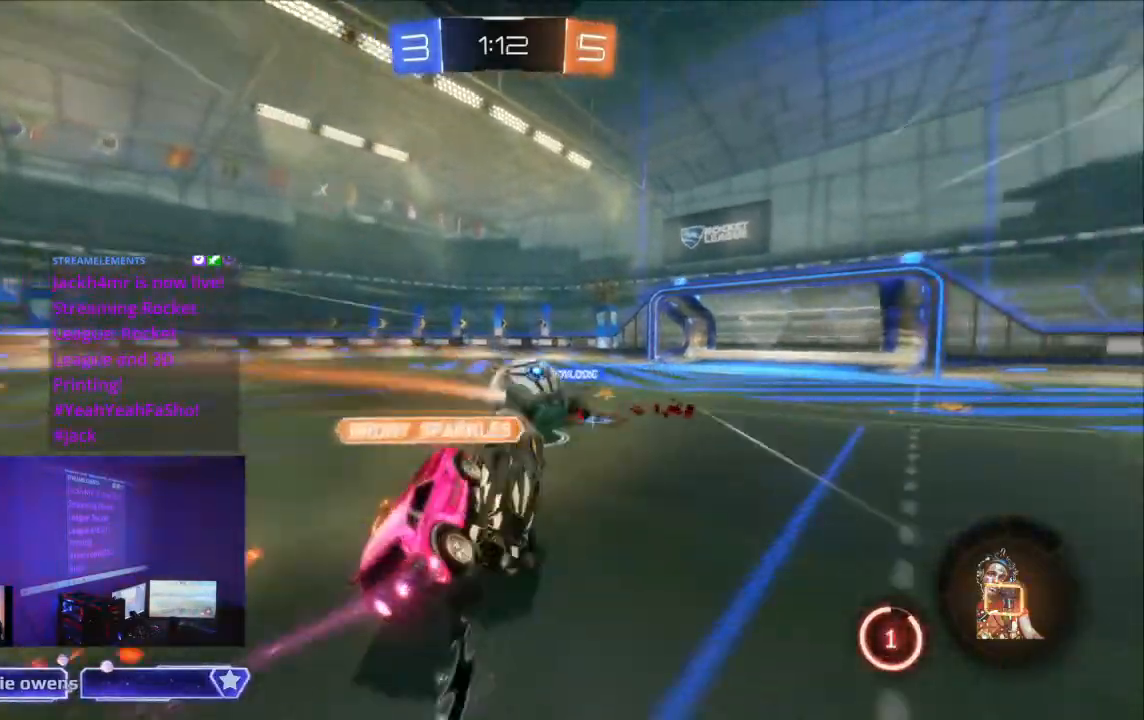
{"buttons": ["R2"], "left_stick": "center", "right_stick": "center", "events": [[233, "B", "up"]]}
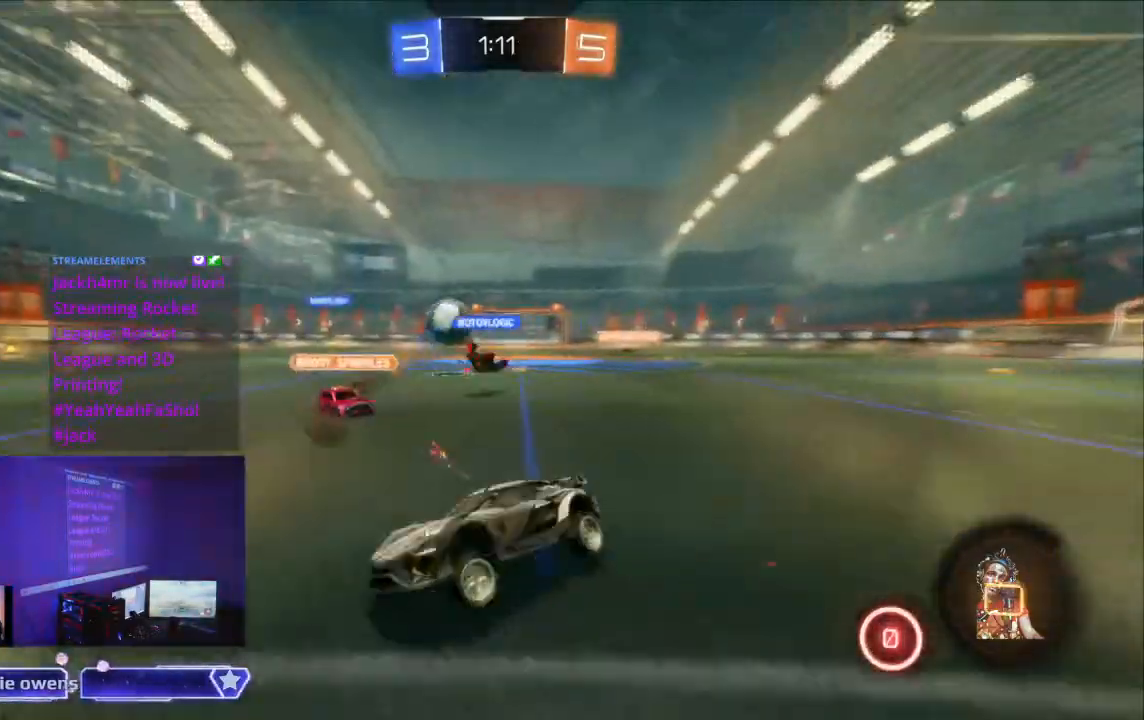
{"buttons": ["R2"], "left_stick": "center", "right_stick": "center", "events": []}
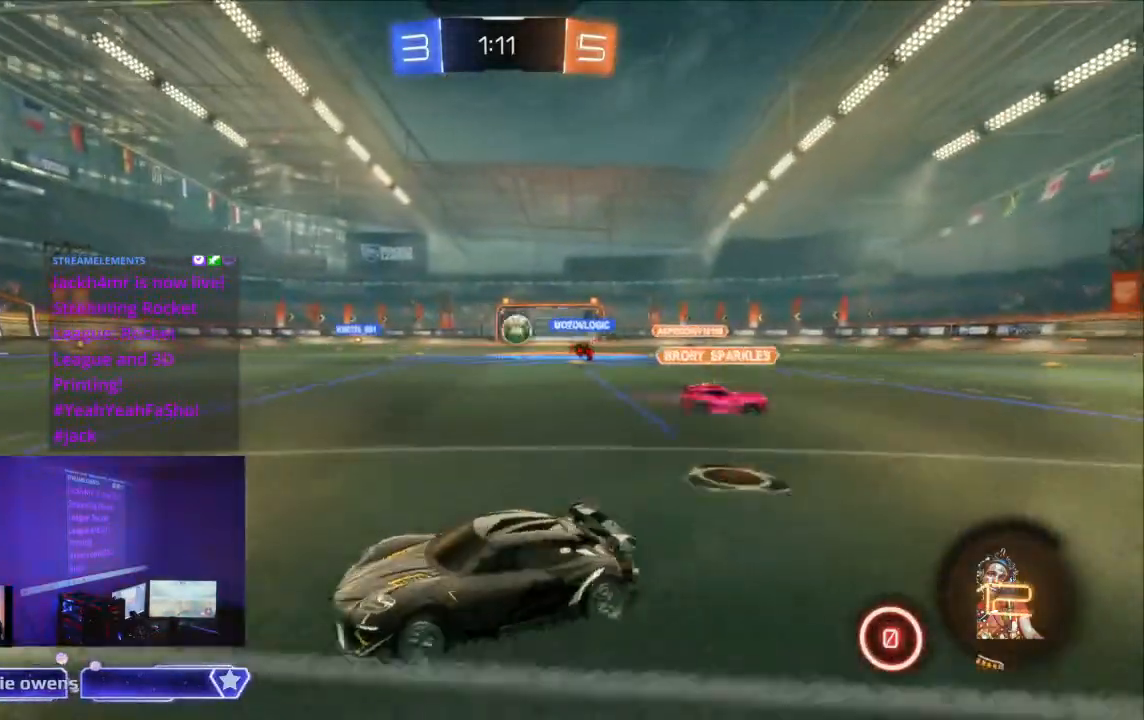
{"buttons": ["R2"], "left_stick": "center", "right_stick": "center", "events": []}
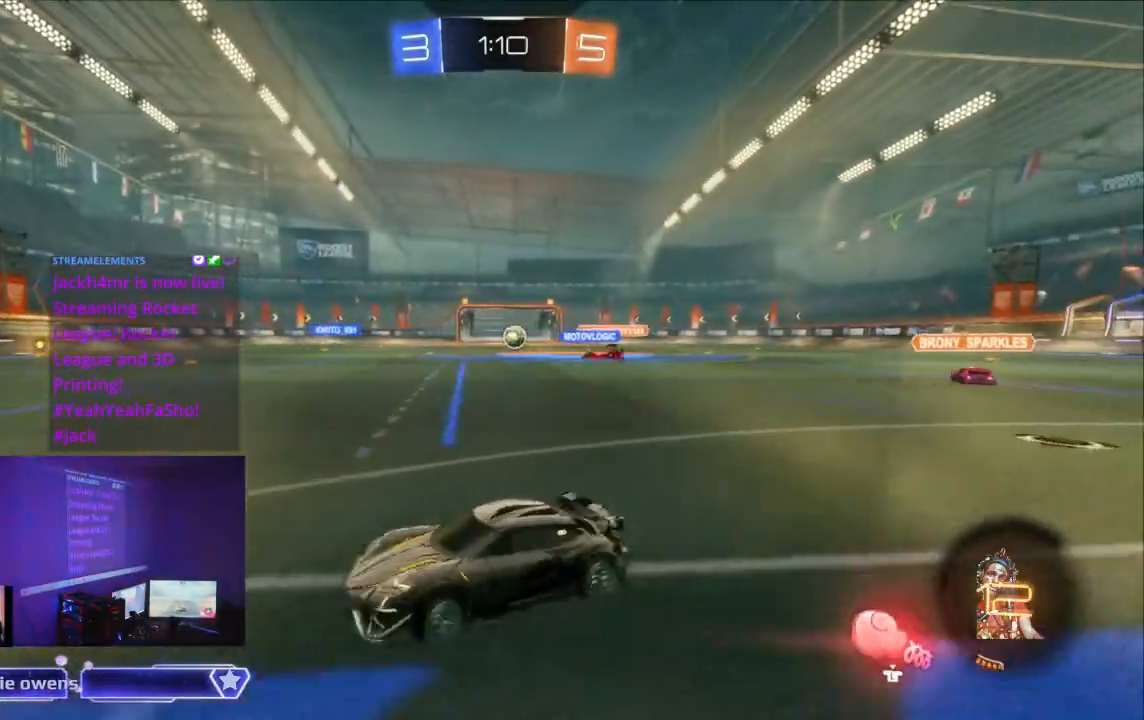
{"buttons": ["R2"], "left_stick": "center", "right_stick": "center", "events": []}
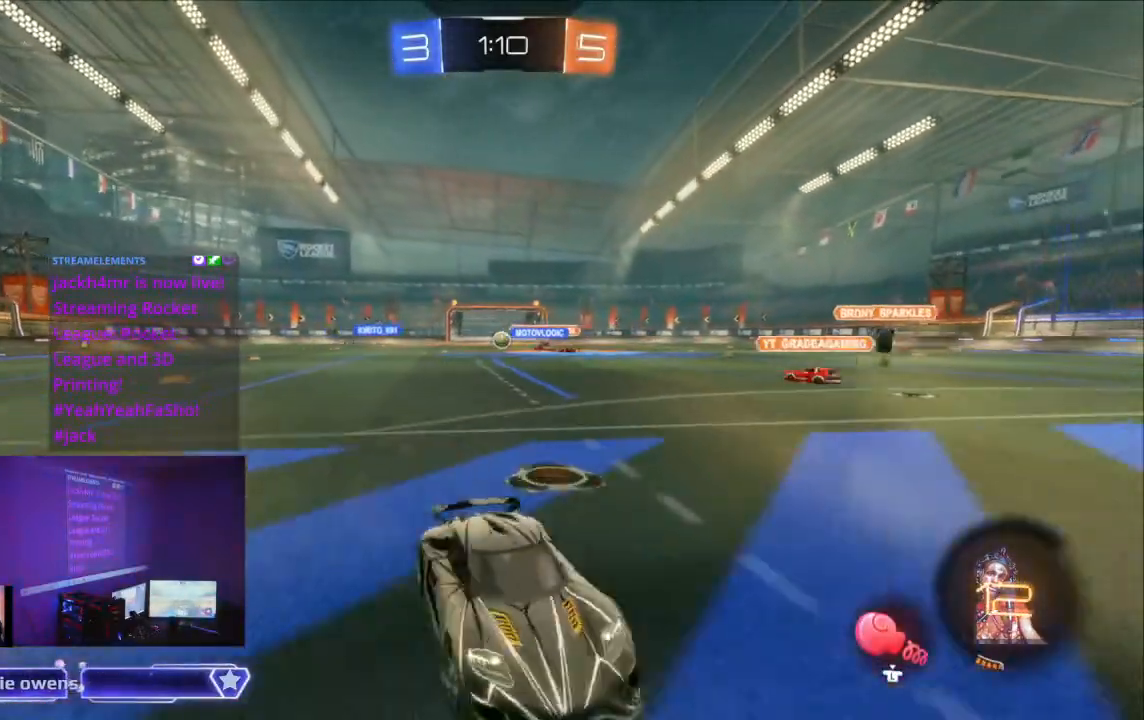
{"buttons": ["R2"], "left_stick": "up-left", "right_stick": "center", "events": [[467, "left_stick", "up-left"]]}
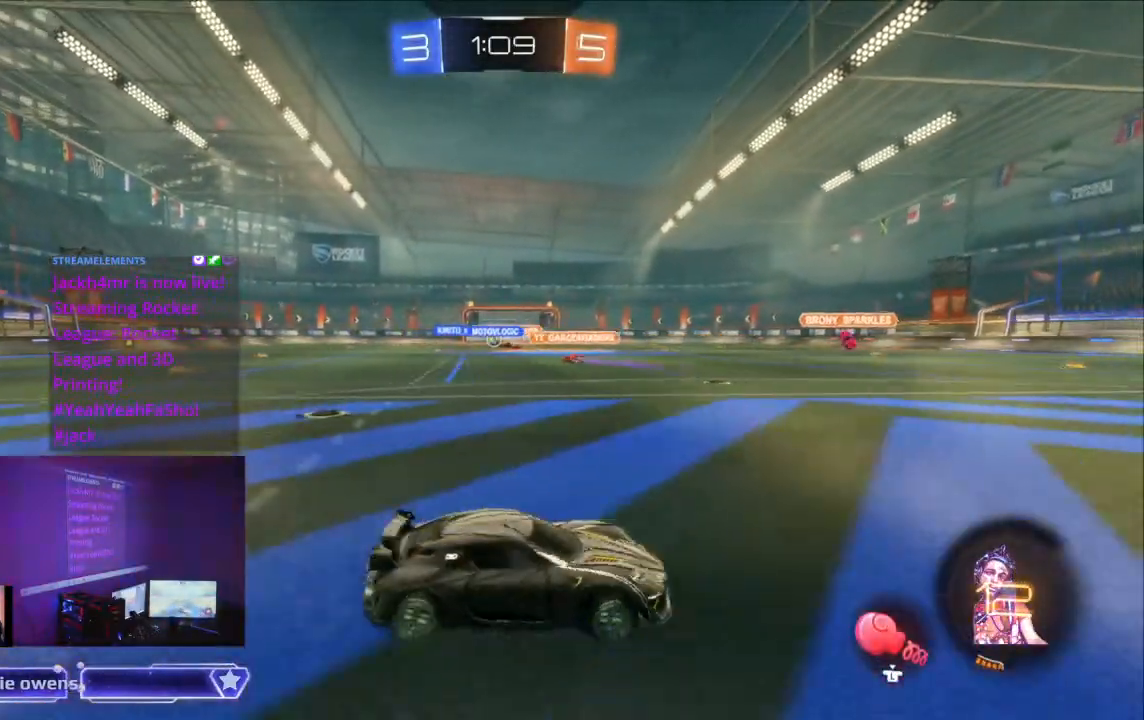
{"buttons": ["R2"], "left_stick": "center", "right_stick": "center", "events": [[100, "left_stick", "center"]]}
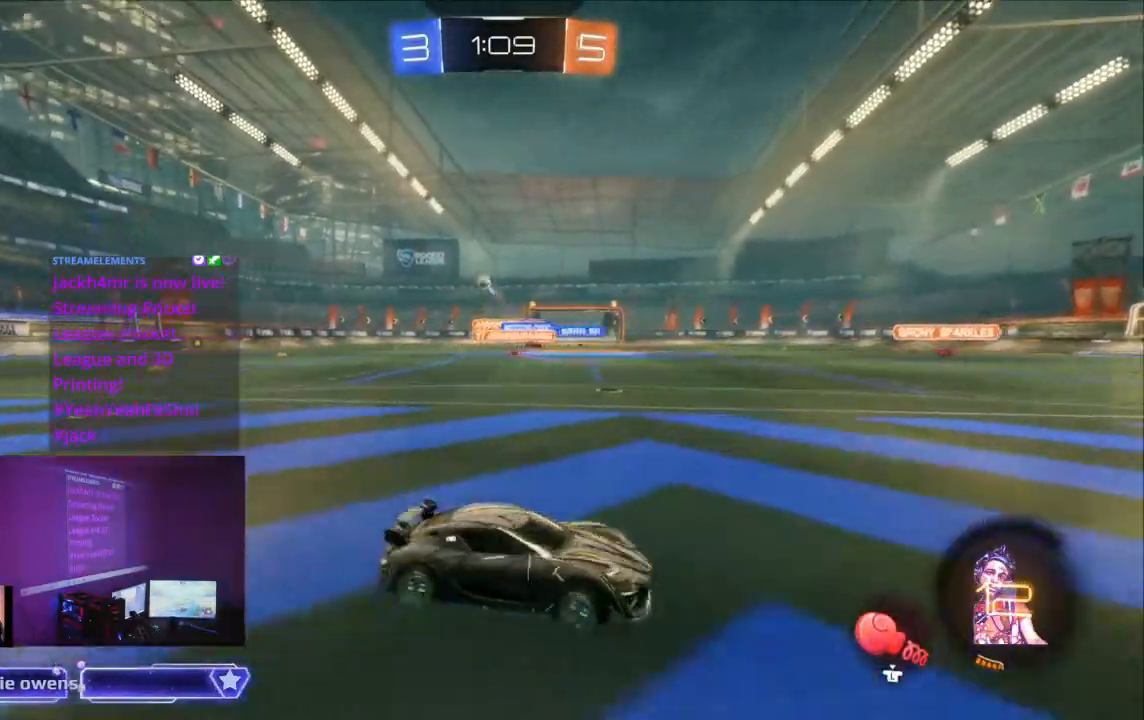
{"buttons": ["R2"], "left_stick": "center", "right_stick": "center", "events": []}
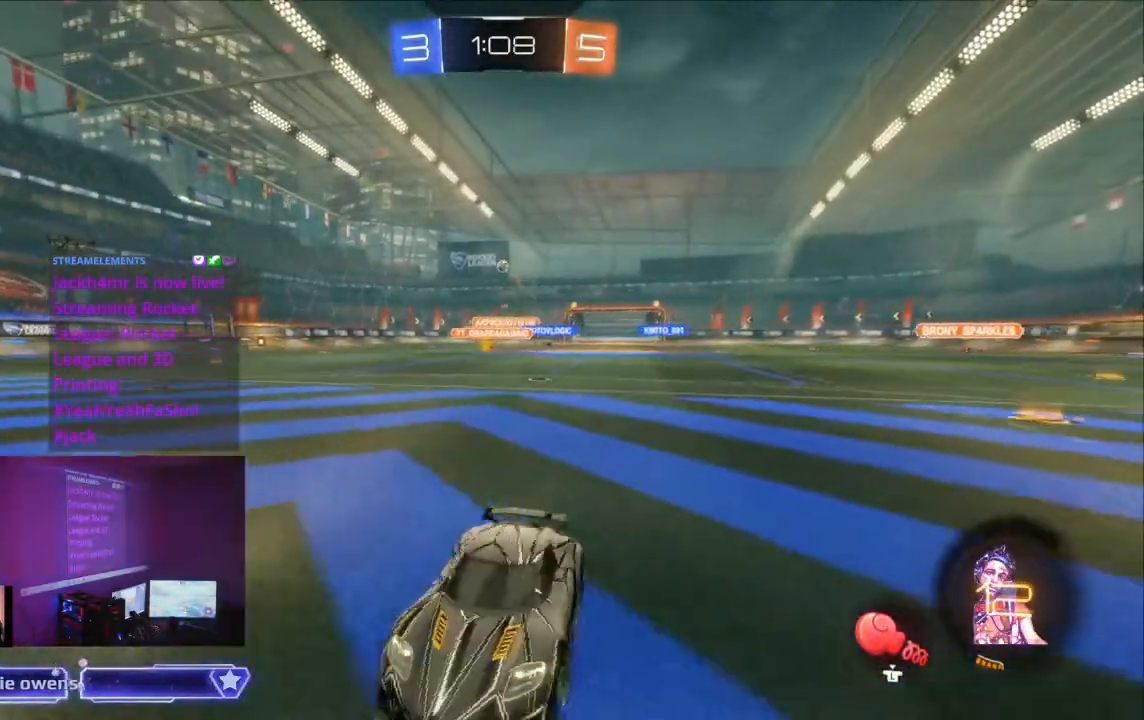
{"buttons": ["R2"], "left_stick": "center", "right_stick": "center", "events": []}
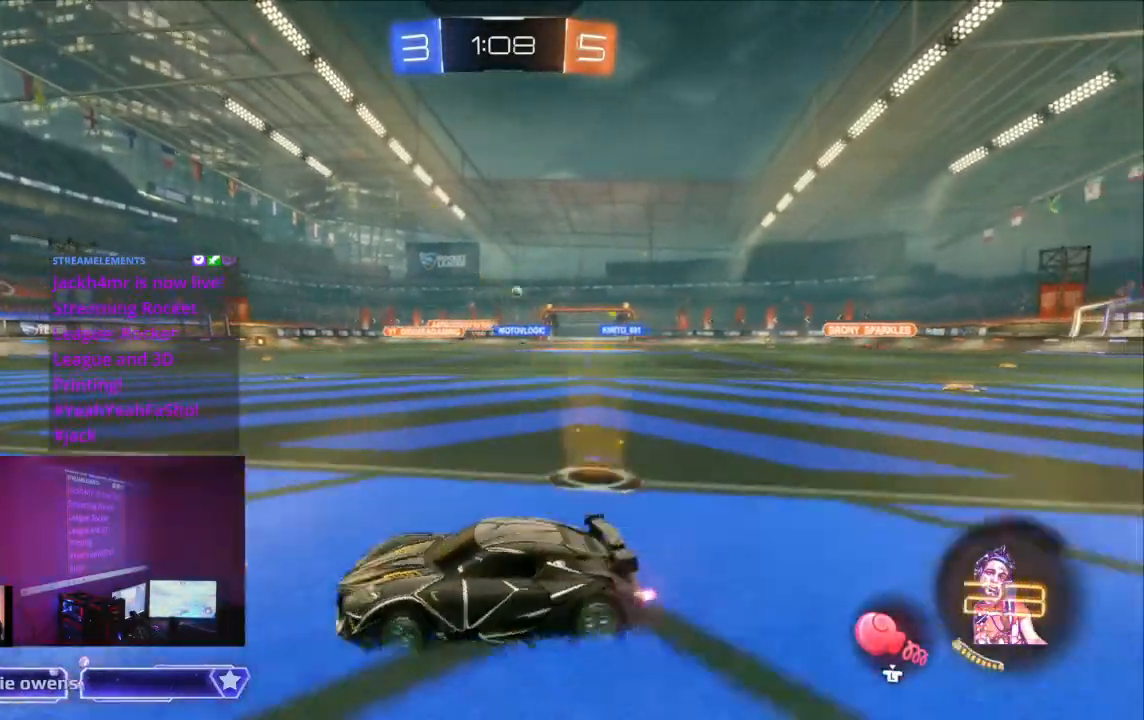
{"buttons": ["B", "R2"], "left_stick": "center", "right_stick": "center", "events": [[233, "L1", "down"], [300, "L1", "up"], [333, "B", "down"]]}
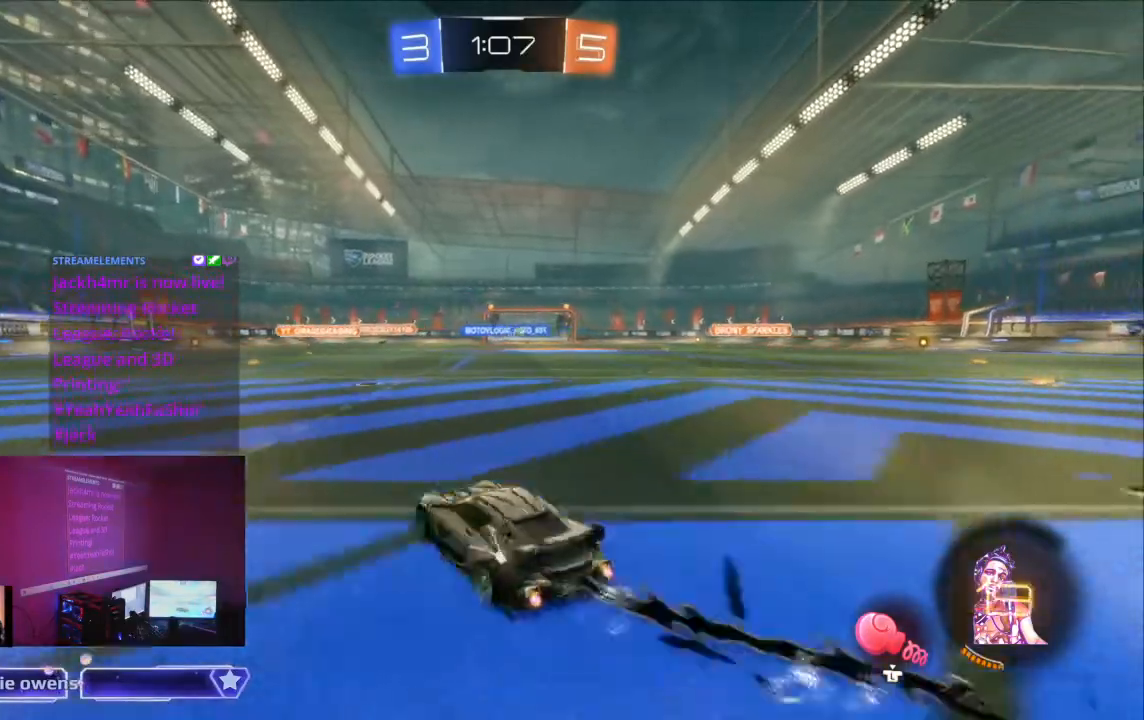
{"buttons": ["B", "R2"], "left_stick": "center", "right_stick": "center", "events": []}
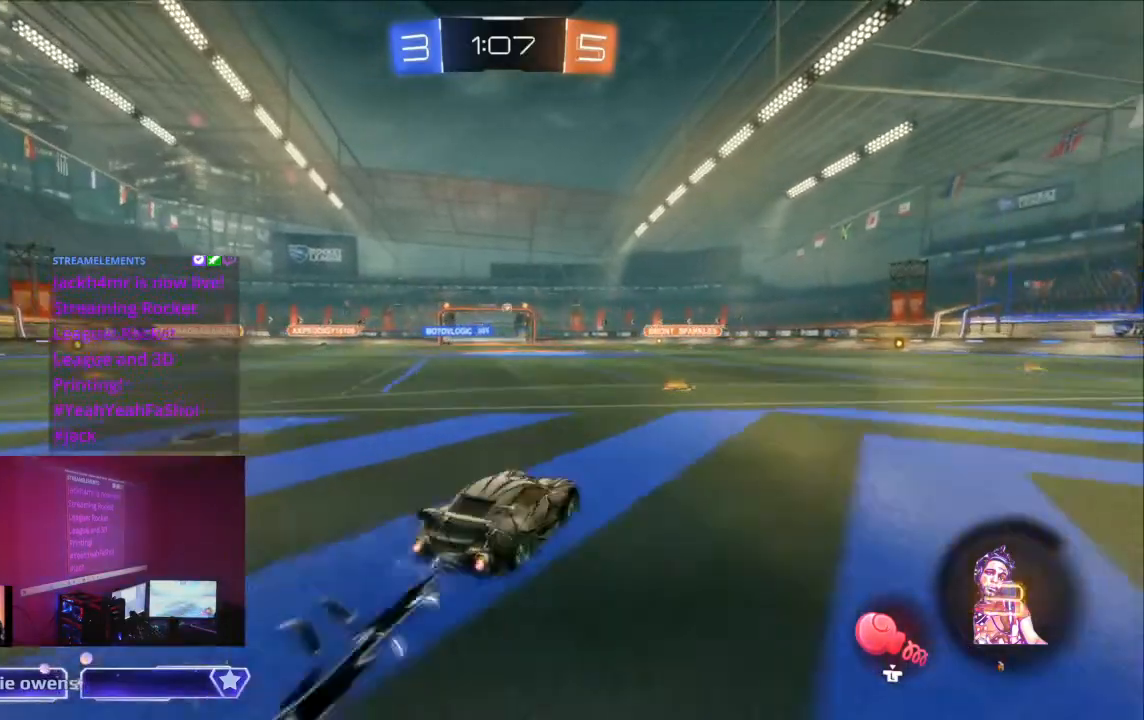
{"buttons": ["R2"], "left_stick": "center", "right_stick": "center", "events": [[33, "B", "up"], [100, "A", "down"], [200, "A", "up"], [267, "A", "down"], [333, "A", "up"], [433, "A", "down"], [500, "A", "up"]]}
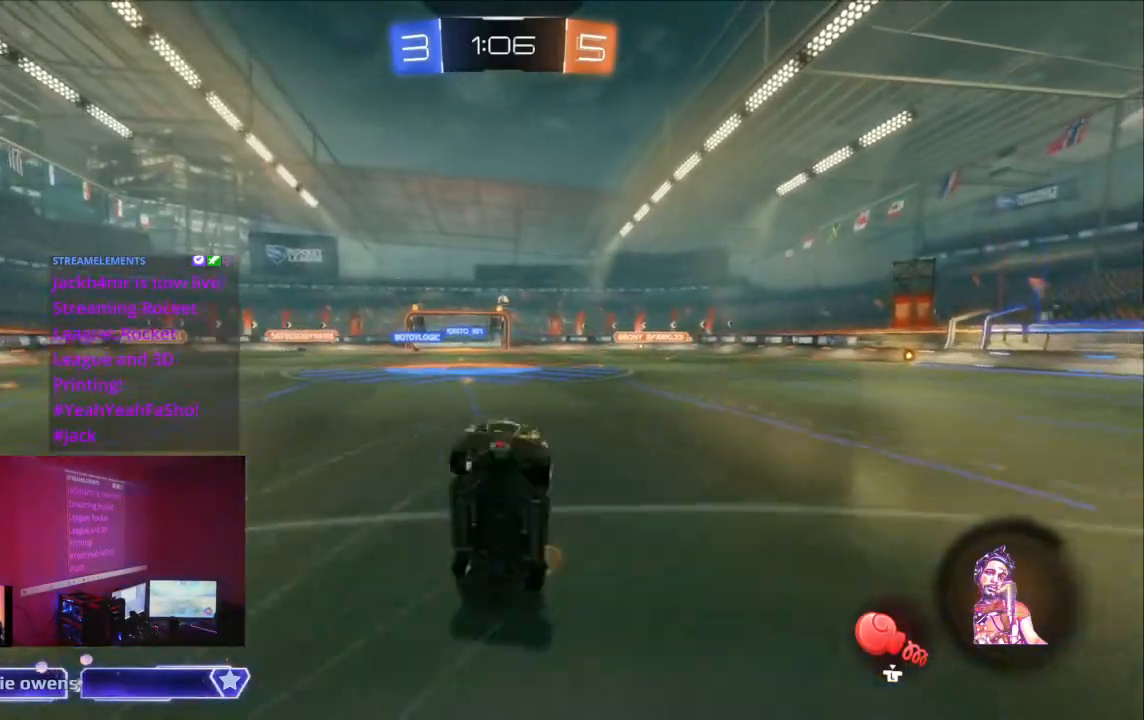
{"buttons": ["R2"], "left_stick": "center", "right_stick": "center", "events": [[67, "A", "down"], [233, "A", "up"]]}
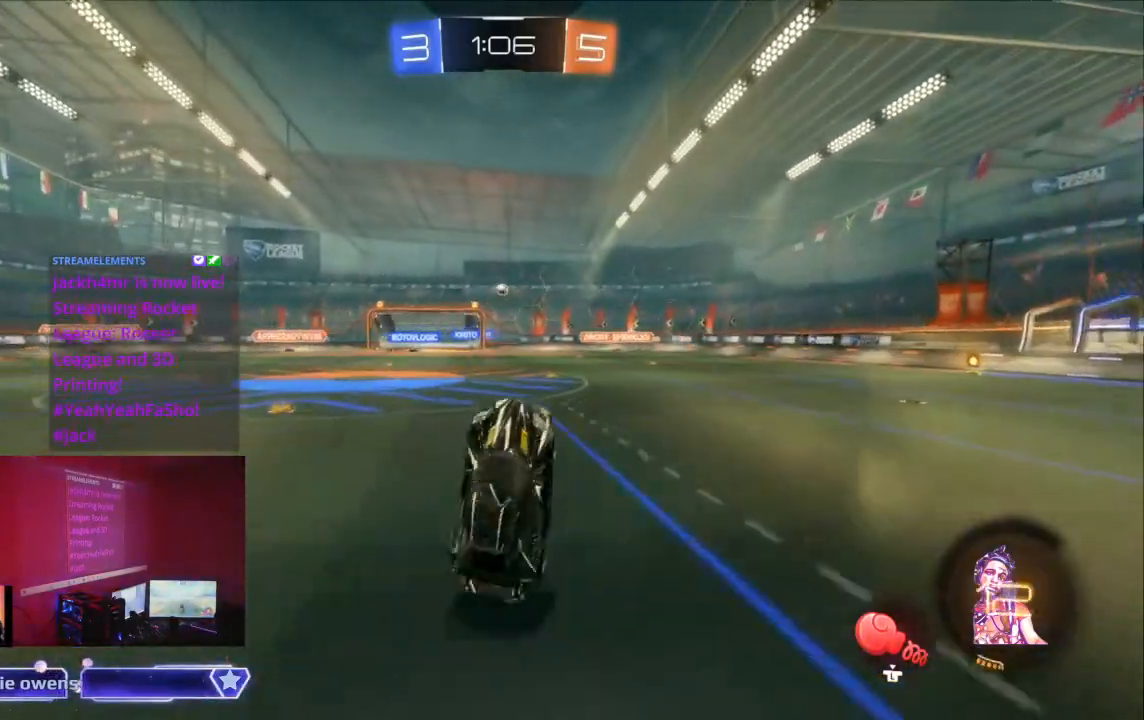
{"buttons": ["B", "R2"], "left_stick": "center", "right_stick": "center", "events": [[333, "B", "down"]]}
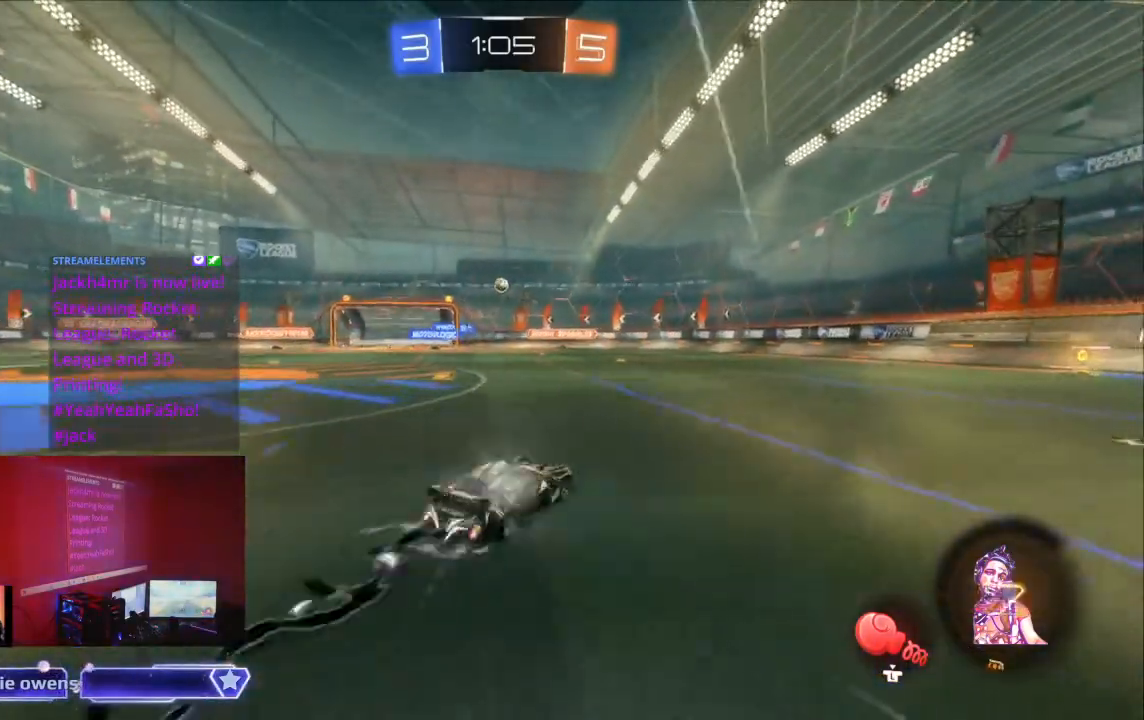
{"buttons": ["R2"], "left_stick": "center", "right_stick": "center", "events": [[167, "R1", "down"], [233, "R1", "up"], [467, "B", "up"]]}
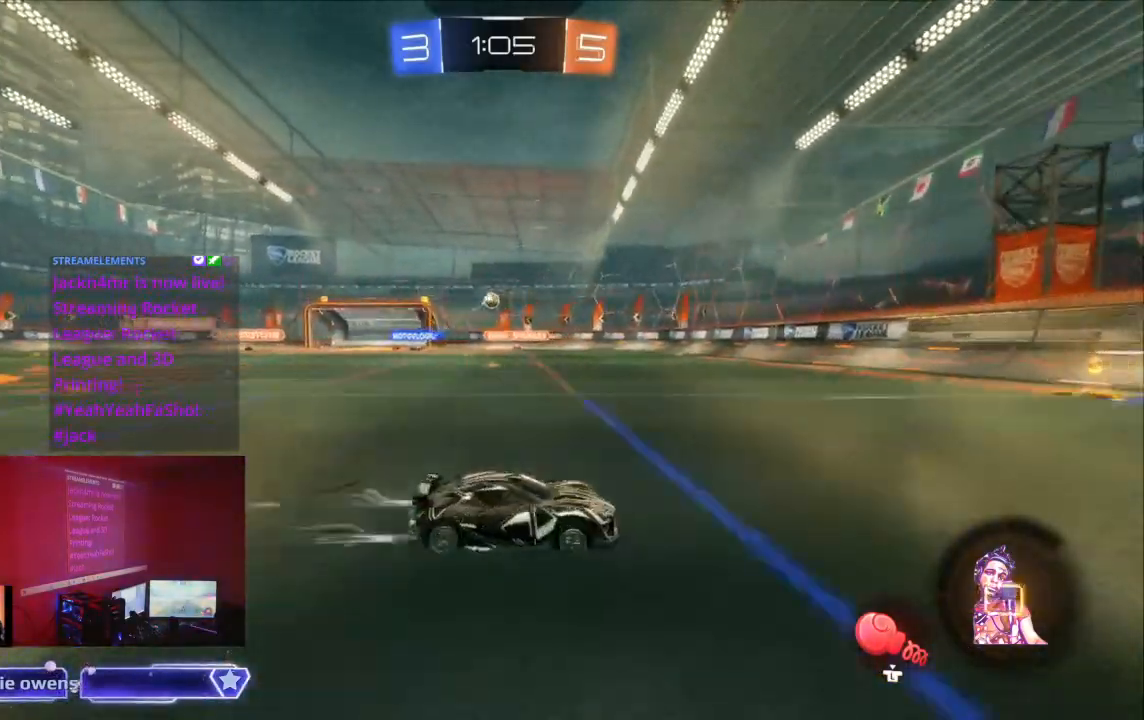
{"buttons": [], "left_stick": "center", "right_stick": "center", "events": [[500, "R2", "up"]]}